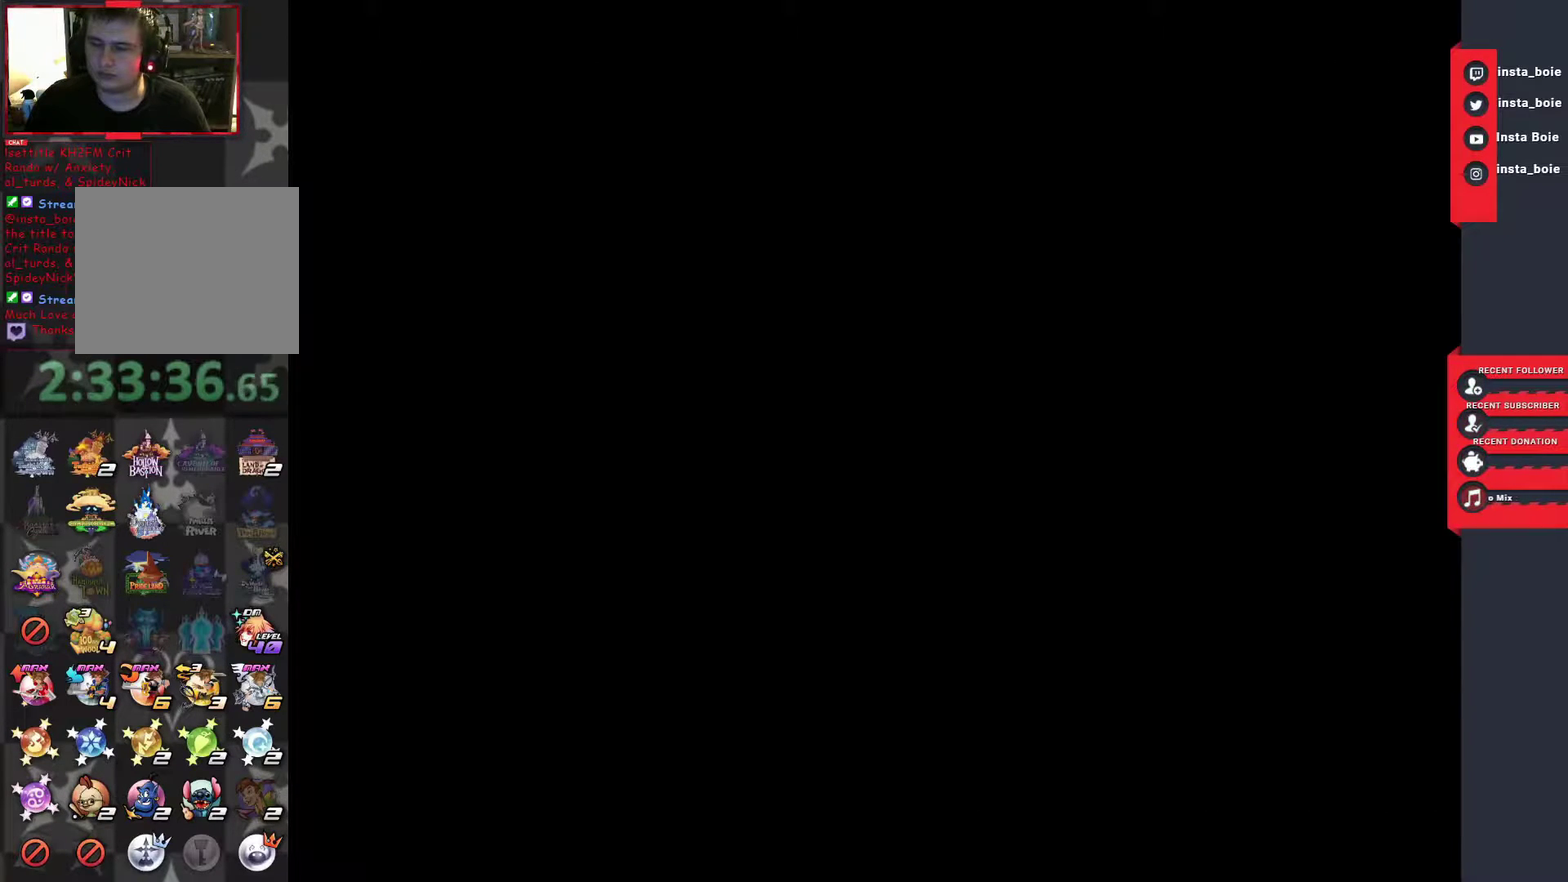
Gameplay with a controller (PlayStation layout); each line is a JSON object with the inputs held at the frame after it. "events" lists button and stick changes between this image and that frame as [ms after this image, input, new state], when the widget could be followed in between. Not read: L2 L3 R3.
{"buttons": [], "left_stick": "up-left", "right_stick": "center", "events": [[367, "left_stick", "up-left"]]}
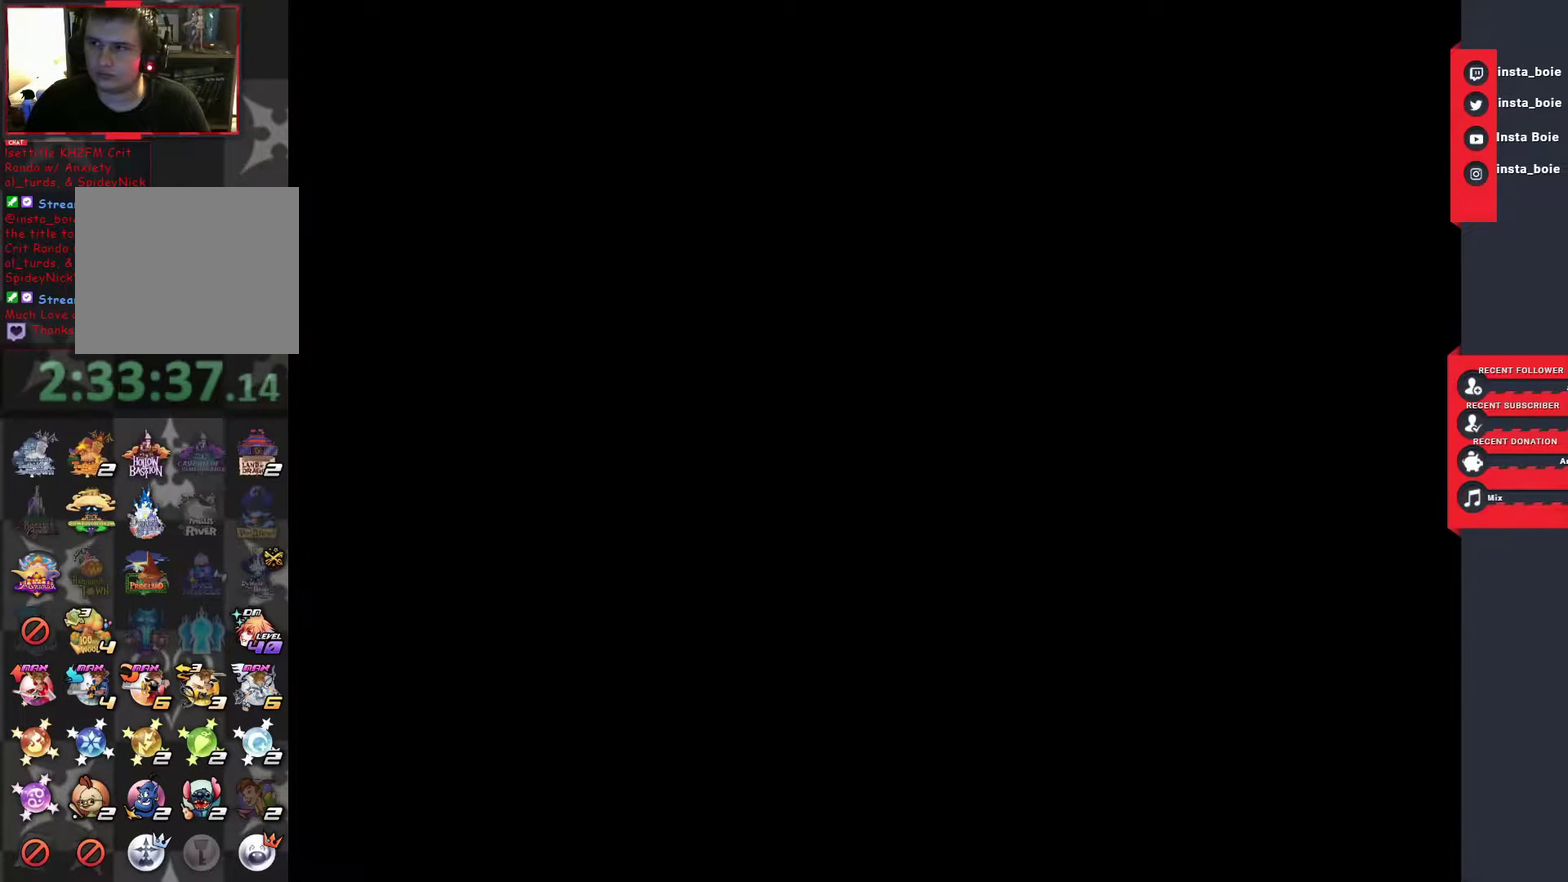
{"buttons": [], "left_stick": "up-left", "right_stick": "center", "events": []}
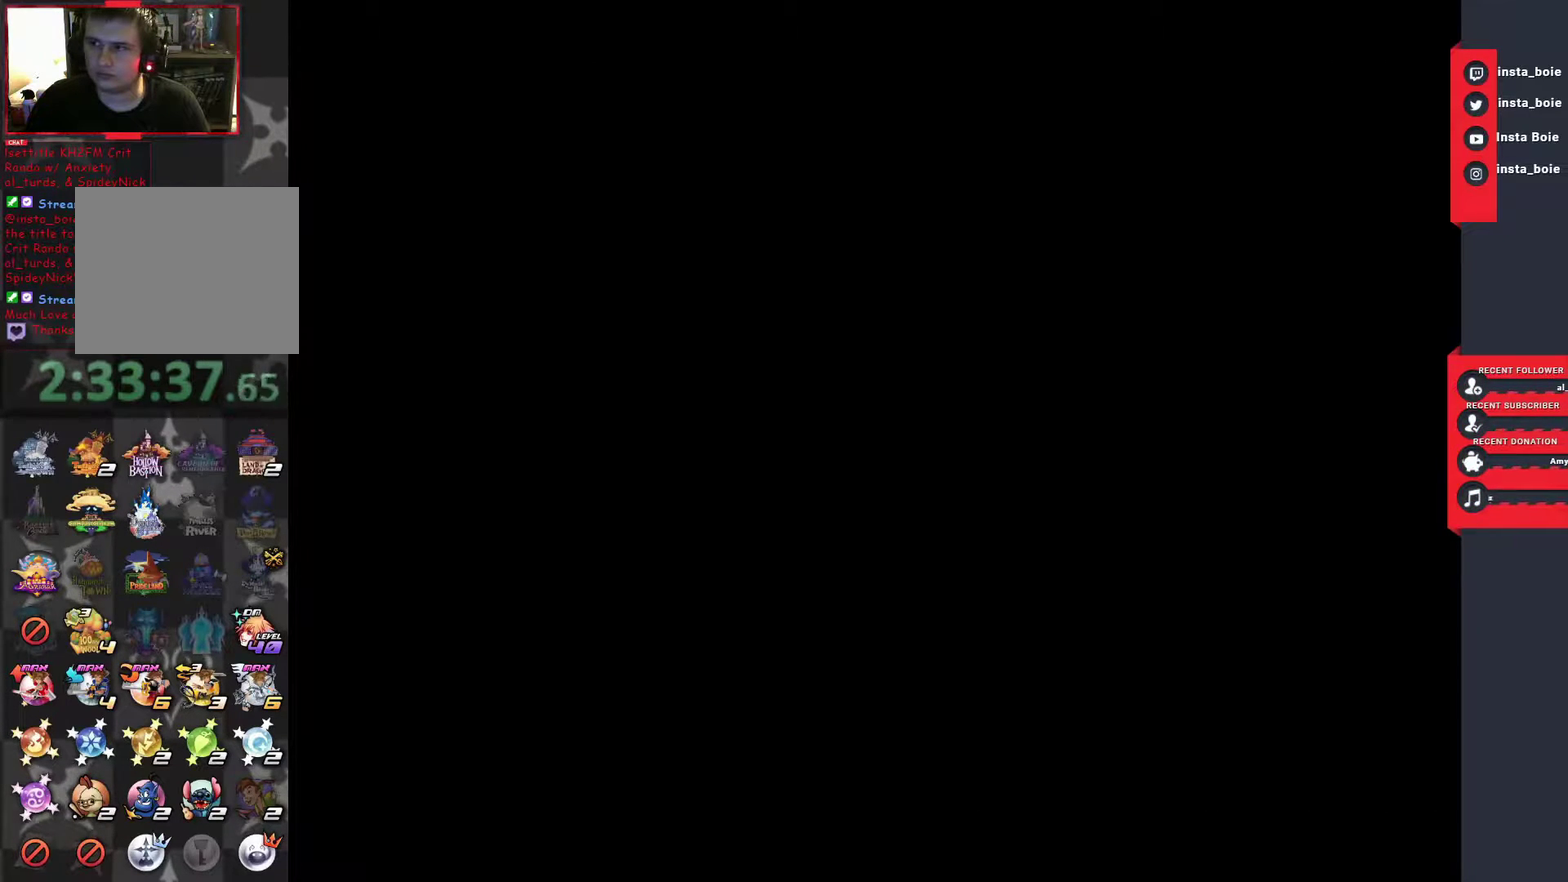
{"buttons": [], "left_stick": "up-left", "right_stick": "center", "events": []}
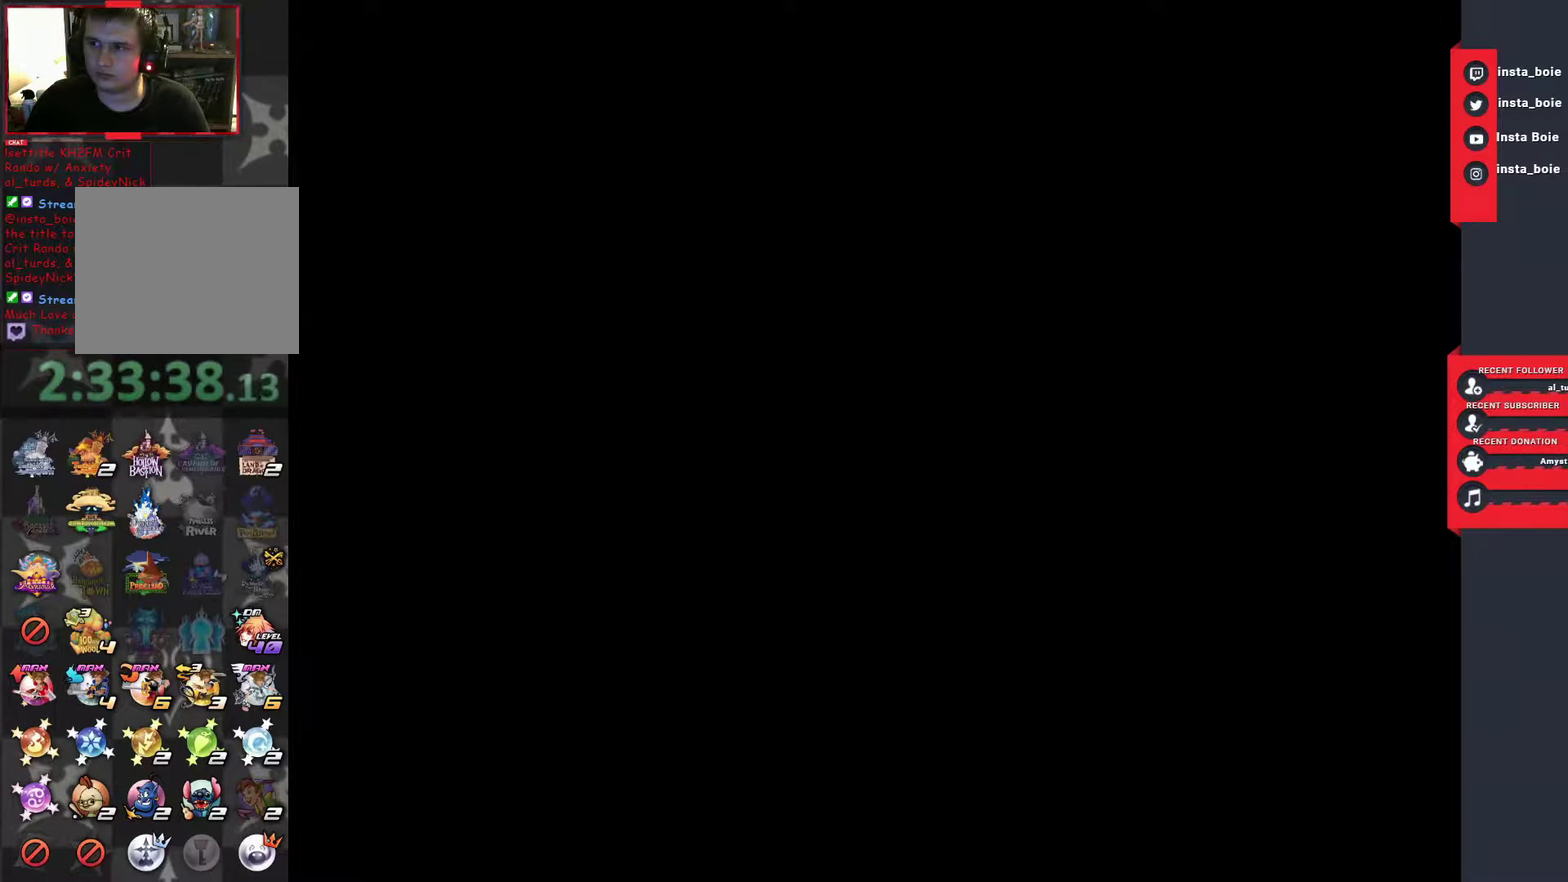
{"buttons": [], "left_stick": "up-left", "right_stick": "center", "events": []}
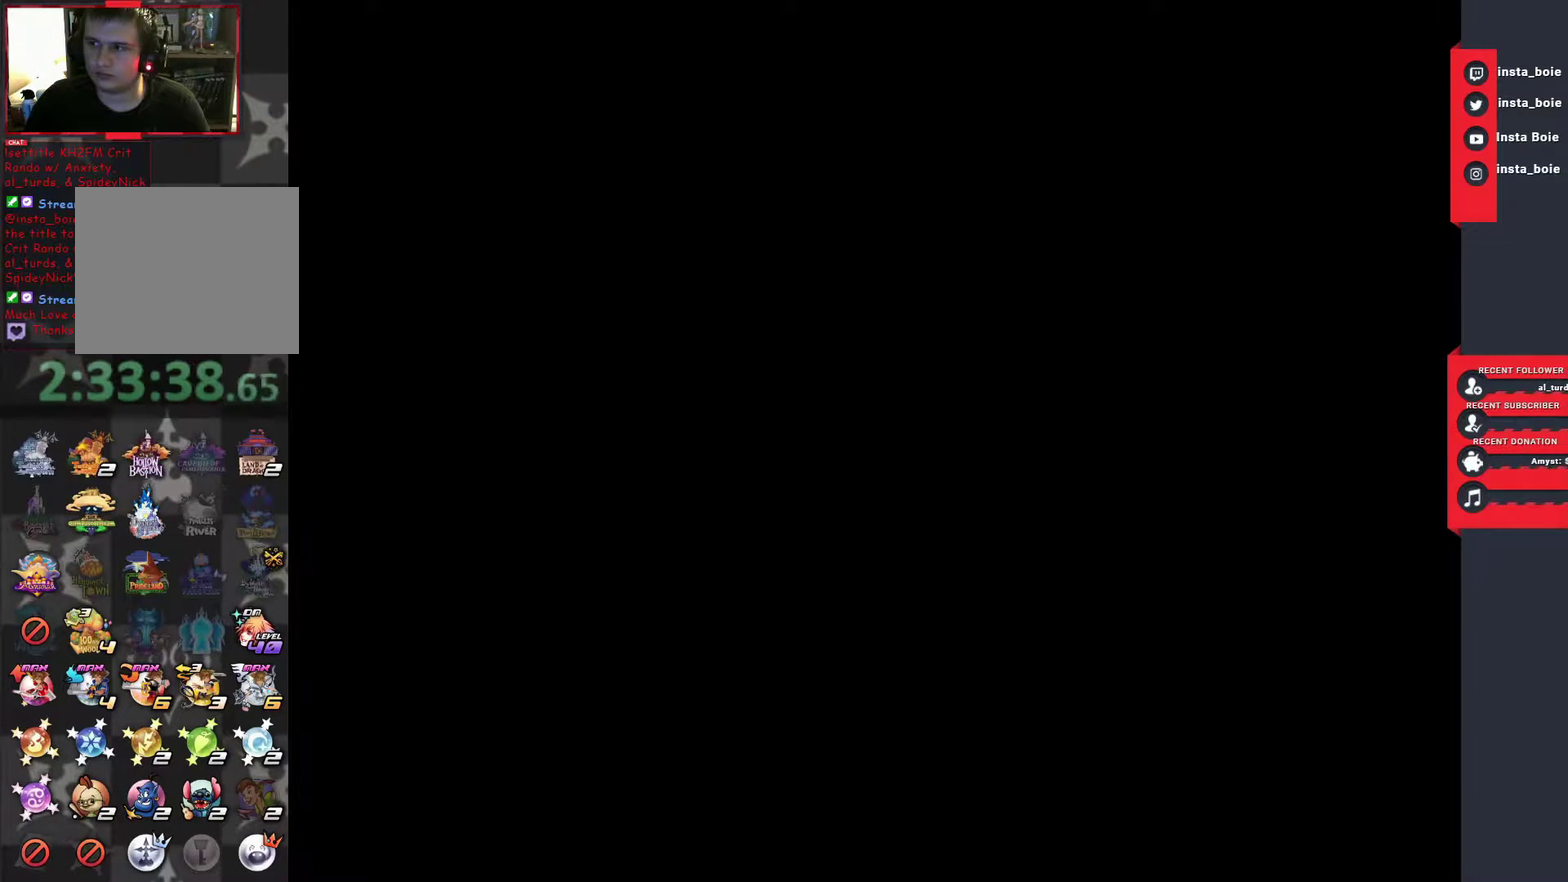
{"buttons": [], "left_stick": "up-left", "right_stick": "center", "events": []}
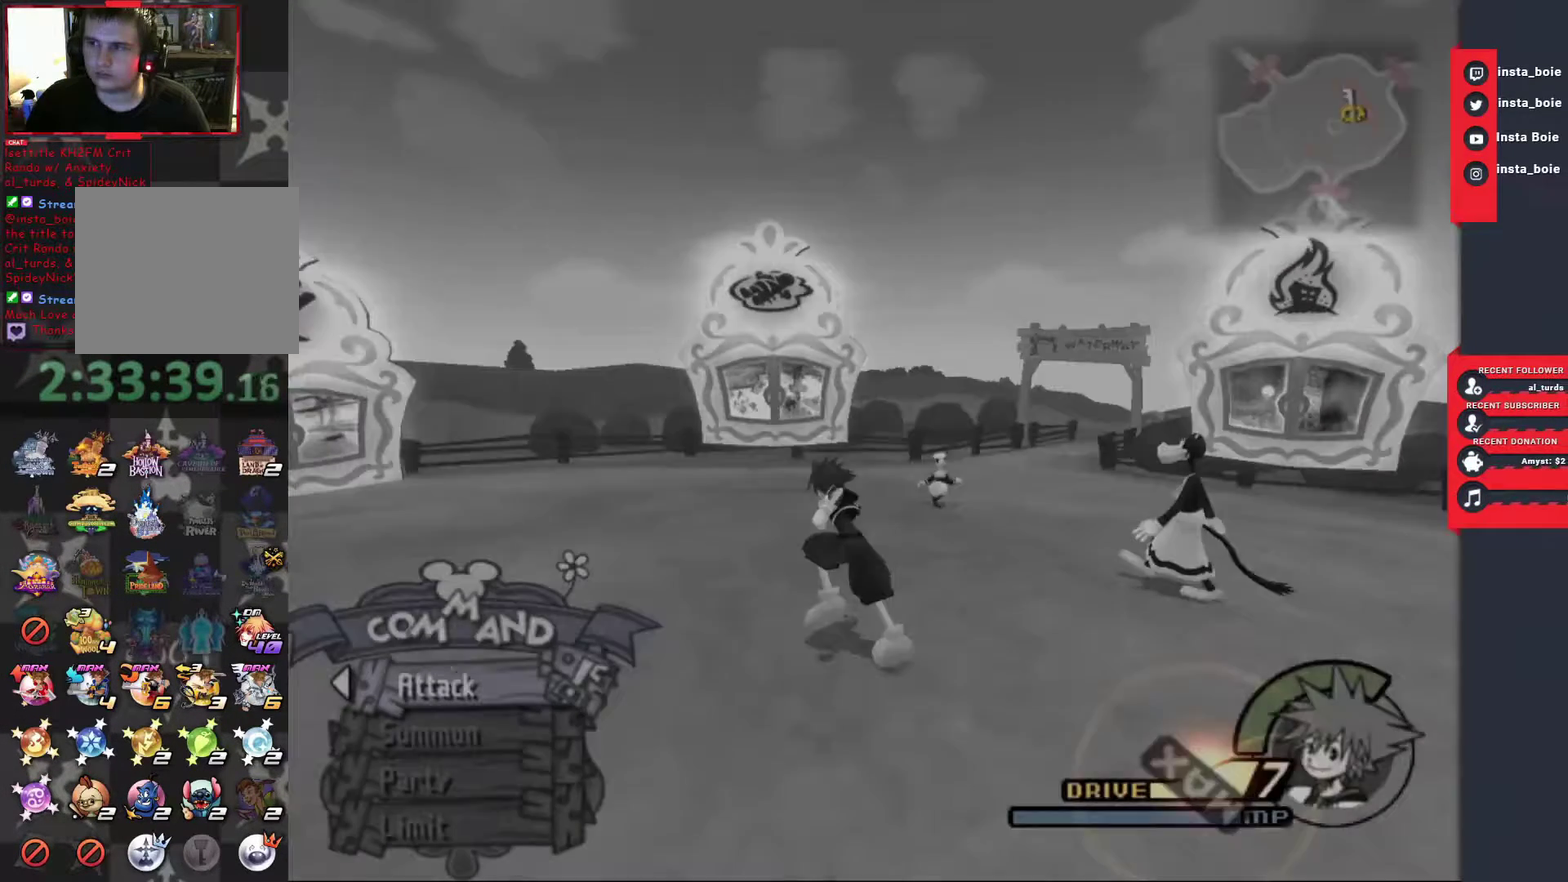
{"buttons": [], "left_stick": "up", "right_stick": "center", "events": [[133, "left_stick", "up"], [333, "left_stick", "up-left"], [400, "SQUARE", "down"], [433, "left_stick", "up"], [500, "SQUARE", "up"]]}
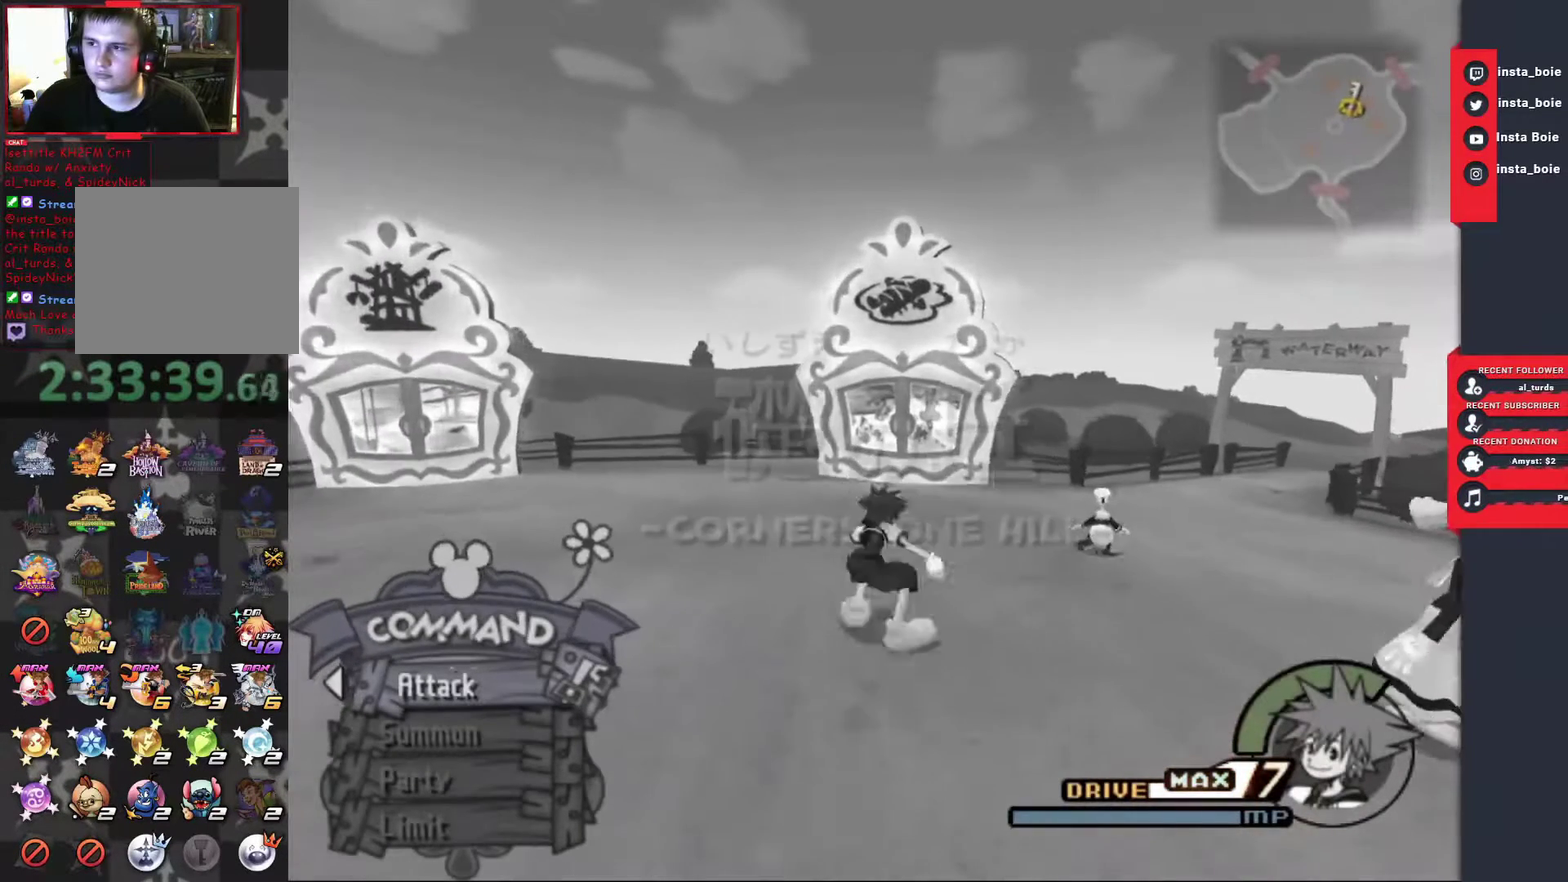
{"buttons": [], "left_stick": "up", "right_stick": "center", "events": []}
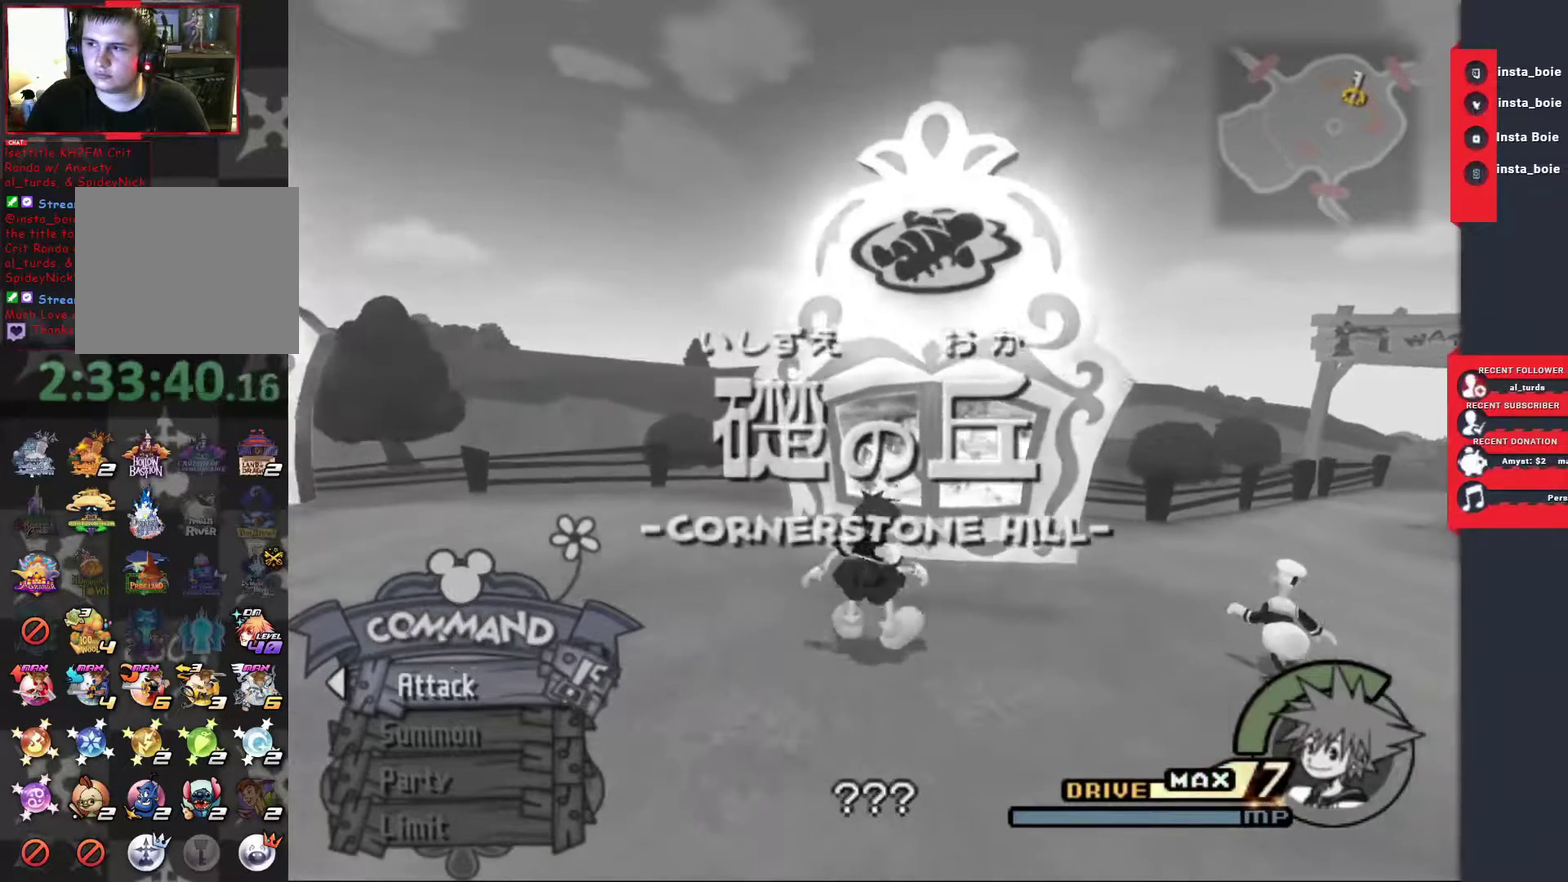
{"buttons": [], "left_stick": "center", "right_stick": "center", "events": [[500, "left_stick", "center"]]}